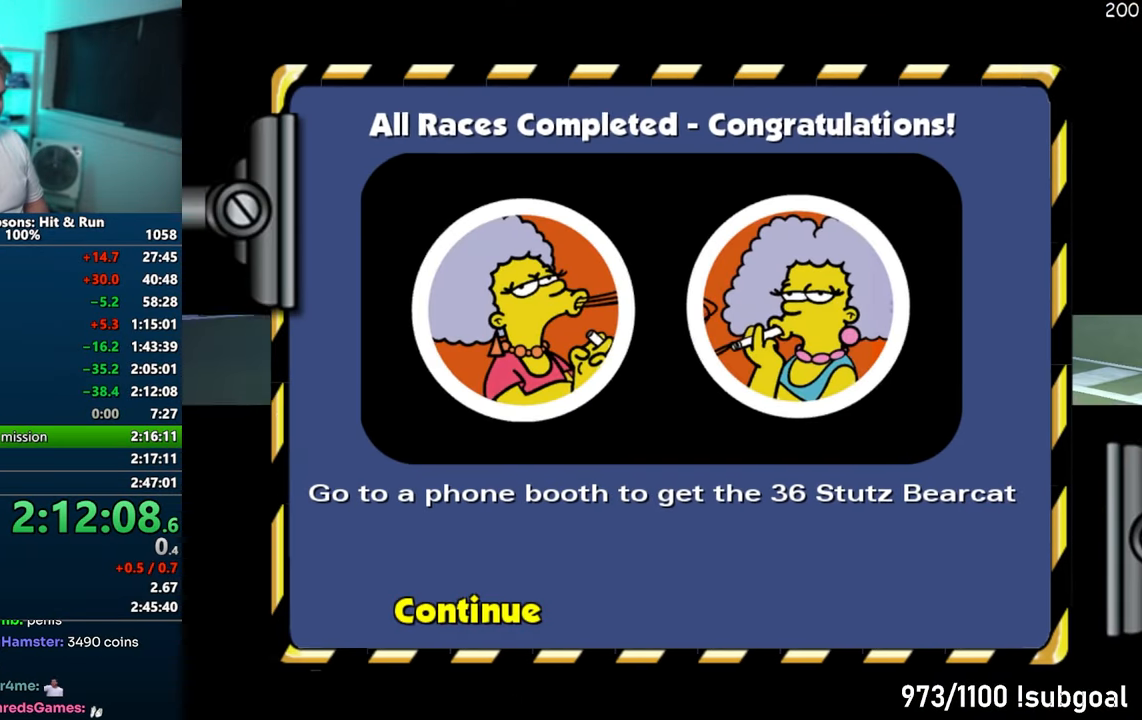
Gameplay with a controller (PlayStation layout); each line is a JSON object with the inputs held at the frame after it. "events" lists button and stick changes between this image and that frame as [ms after this image, input, new state], when the widget could be followed in between. Not read: L3 R3.
{"buttons": [], "left_stick": "down", "right_stick": "down-left", "events": [[83, "left_stick", "down-right"], [150, "right_stick", "down-left"], [433, "left_stick", "down"]]}
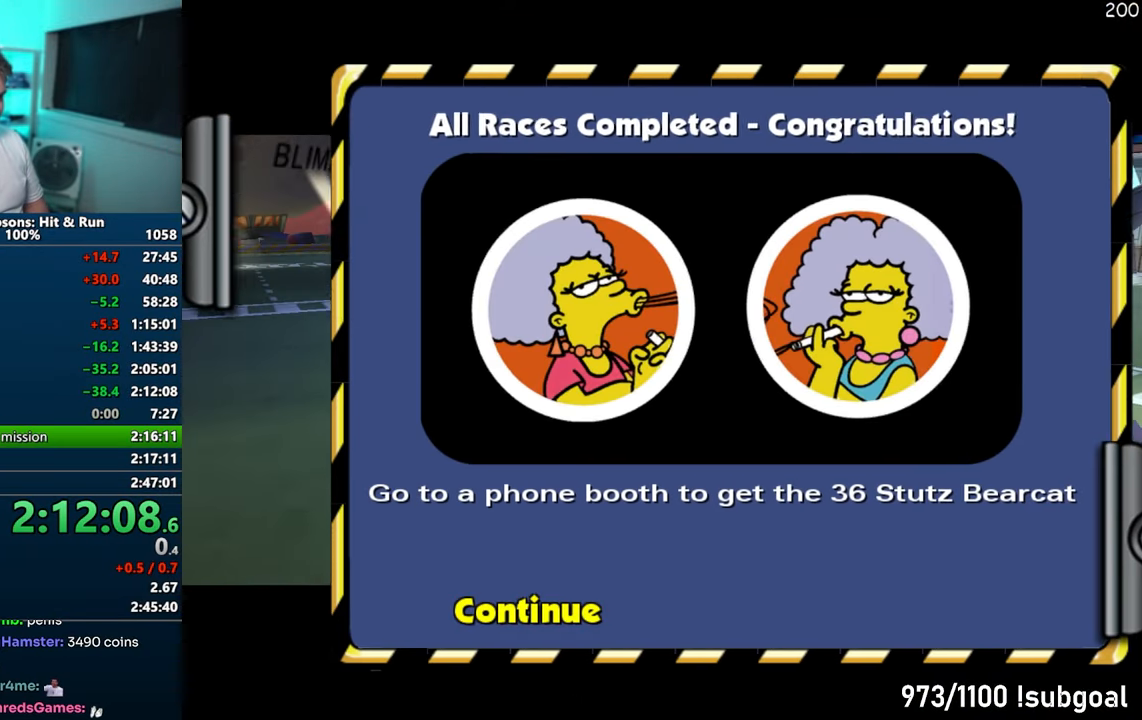
{"buttons": ["SQUARE"], "left_stick": "down", "right_stick": "down-left", "events": [[167, "SQUARE", "down"]]}
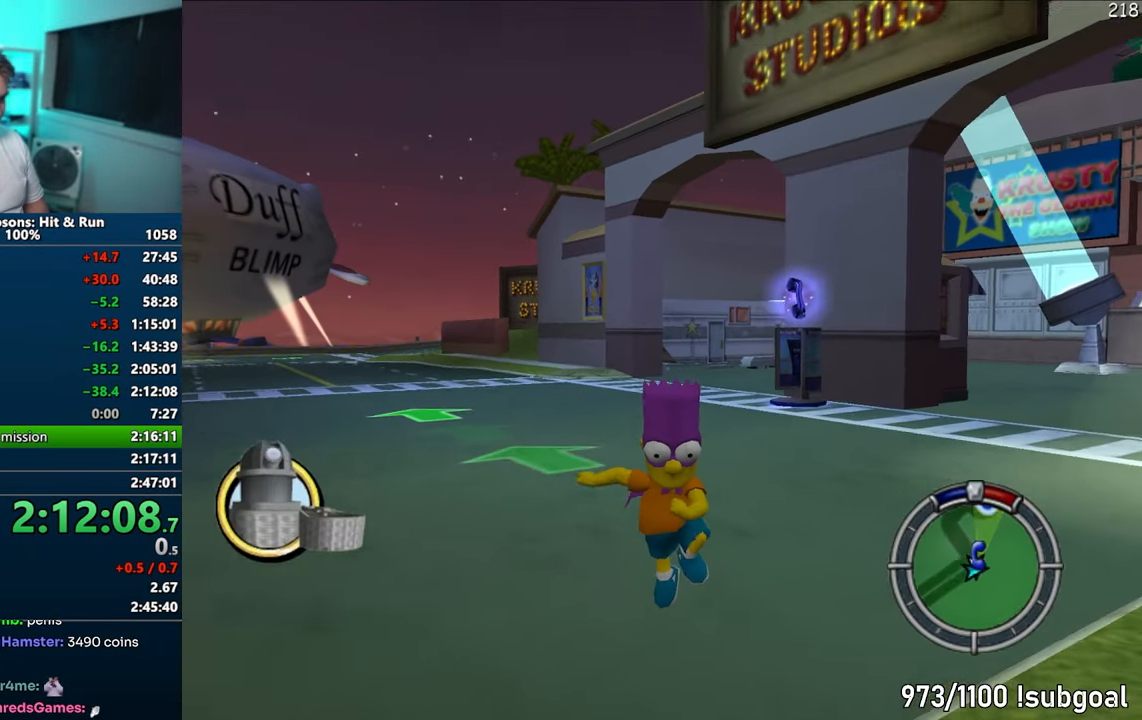
{"buttons": ["SQUARE"], "left_stick": "down", "right_stick": "center", "events": [[67, "right_stick", "down"], [233, "right_stick", "down-right"], [383, "right_stick", "center"]]}
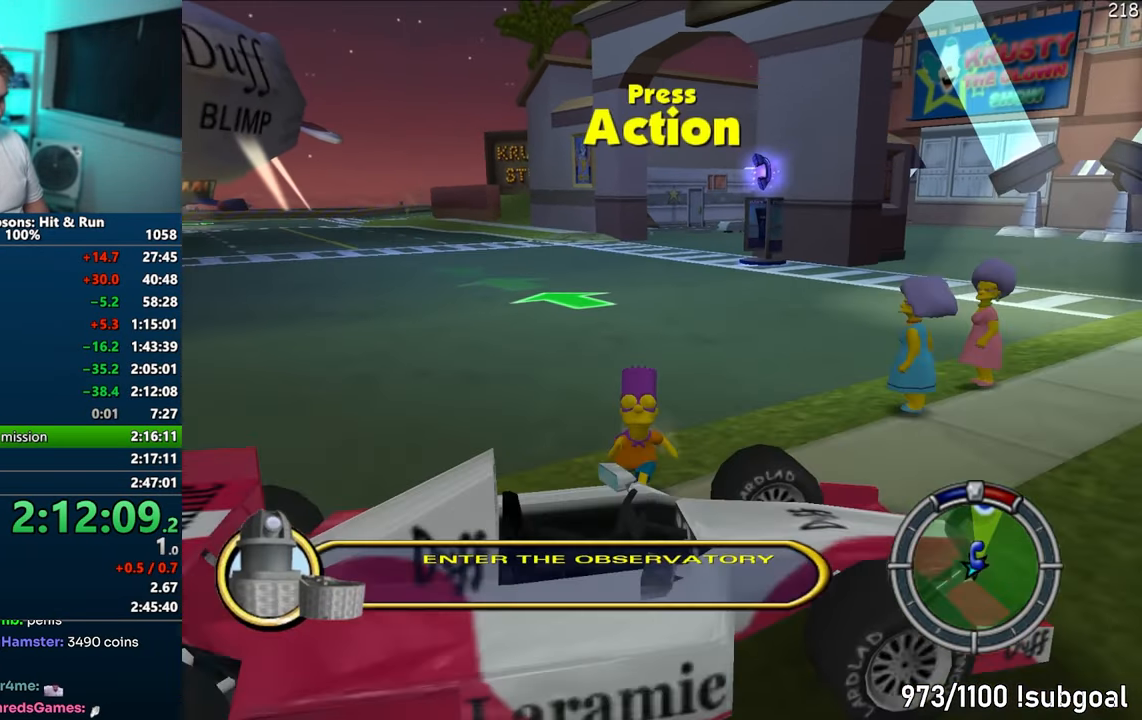
{"buttons": [], "left_stick": "down-right", "right_stick": "center", "events": [[50, "CIRCLE", "down"], [100, "left_stick", "center"], [117, "SQUARE", "up"], [133, "CIRCLE", "up"], [367, "left_stick", "down"], [450, "left_stick", "down-right"]]}
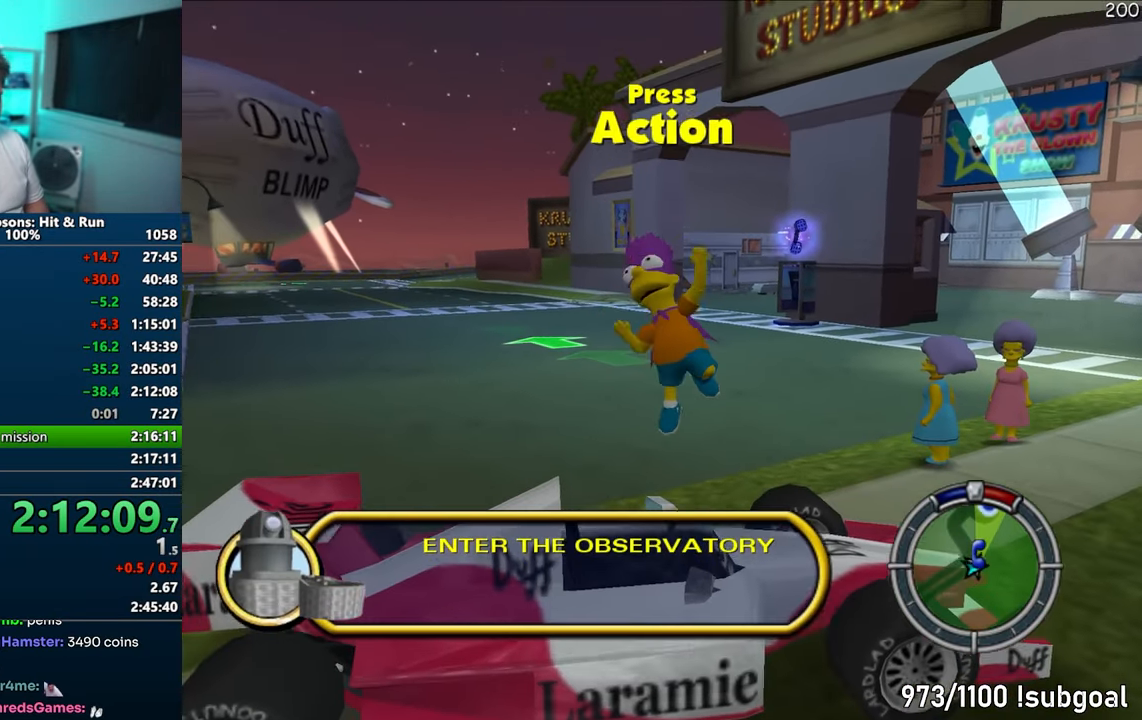
{"buttons": [], "left_stick": "left", "right_stick": "center", "events": [[17, "left_stick", "right"], [283, "left_stick", "up"], [350, "R2", "down"], [367, "left_stick", "left"], [433, "R2", "up"]]}
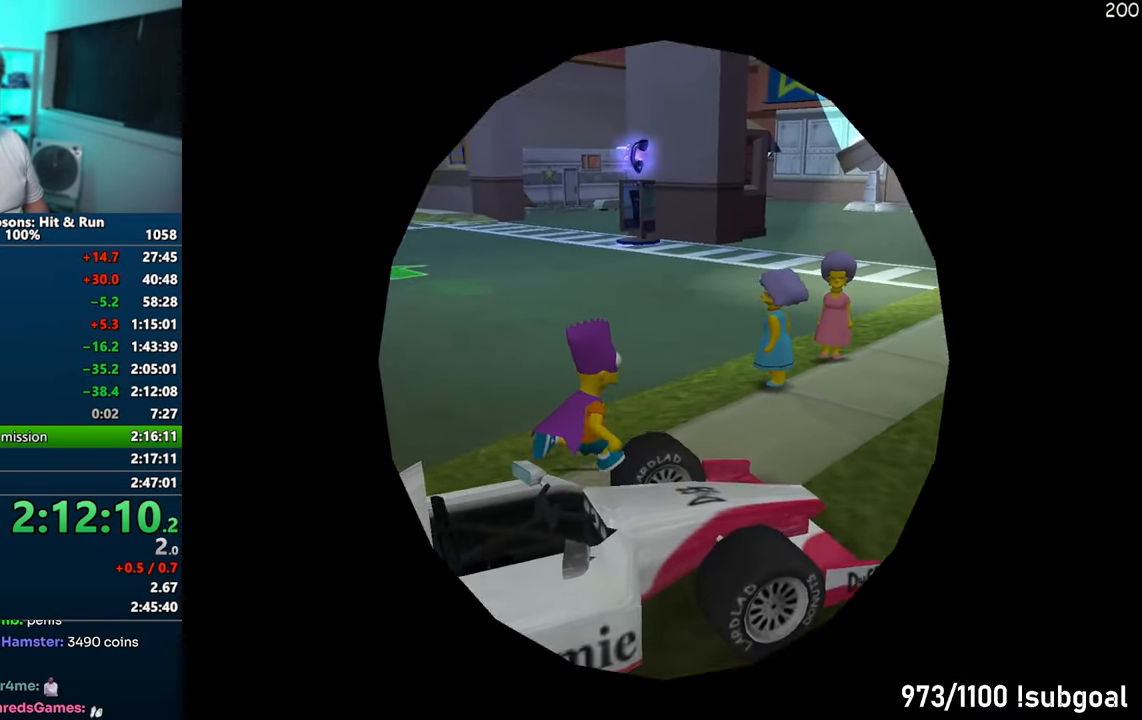
{"buttons": ["CROSS"], "left_stick": "left", "right_stick": "center", "events": [[17, "CROSS", "down"]]}
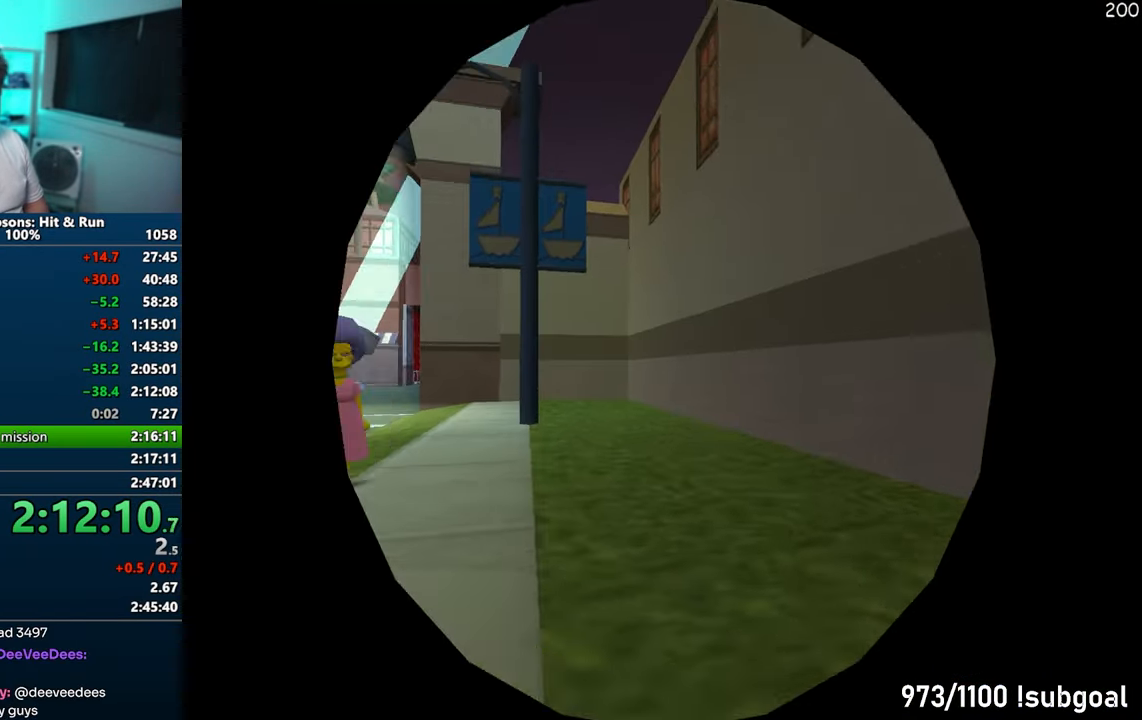
{"buttons": ["CROSS"], "left_stick": "left", "right_stick": "center", "events": []}
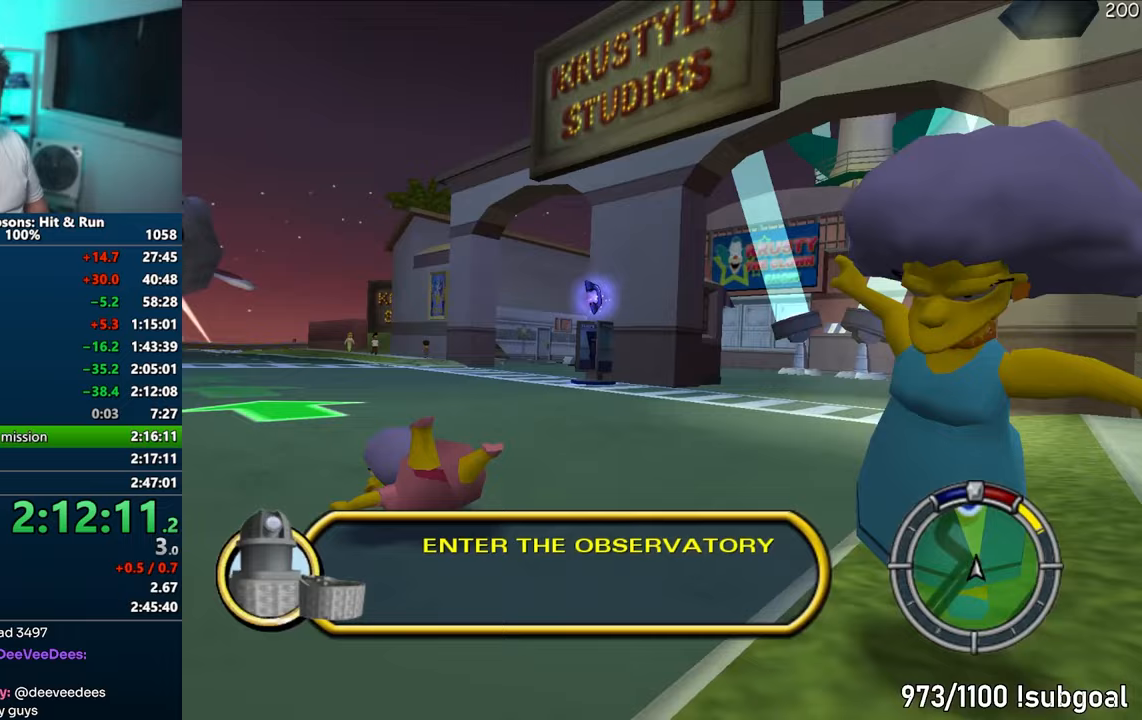
{"buttons": ["CROSS"], "left_stick": "center", "right_stick": "center", "events": [[250, "CROSS", "up"], [333, "CROSS", "down"], [400, "left_stick", "center"]]}
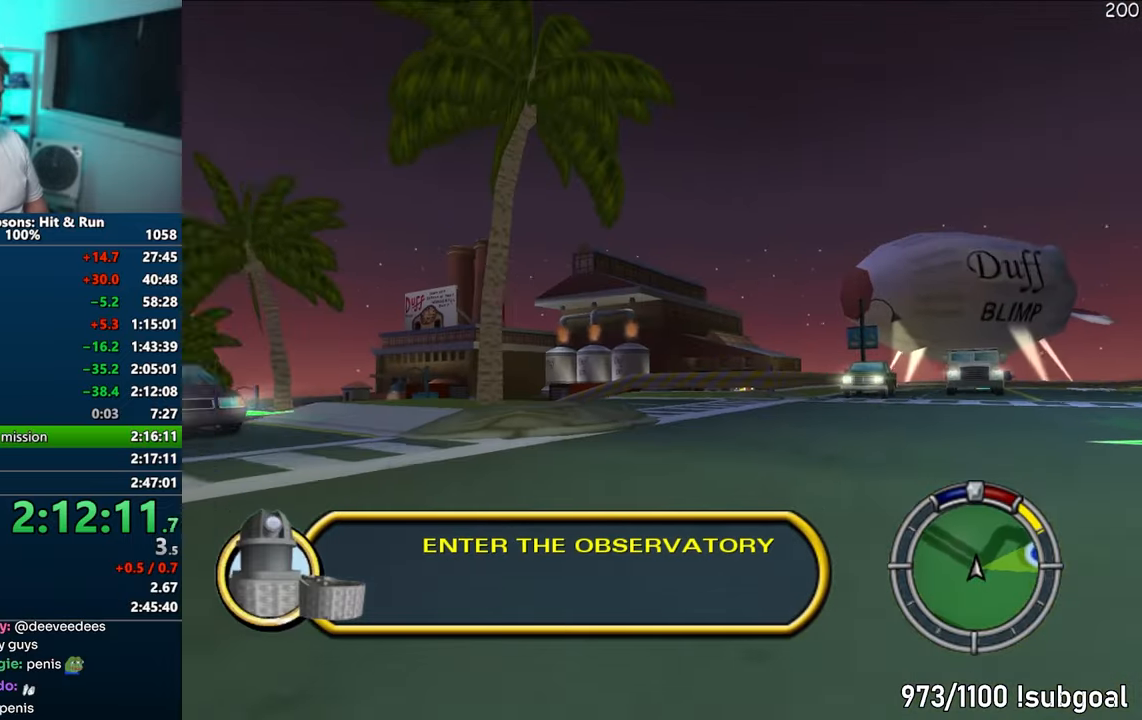
{"buttons": ["CROSS"], "left_stick": "center", "right_stick": "center", "events": [[283, "left_stick", "left"], [367, "left_stick", "center"]]}
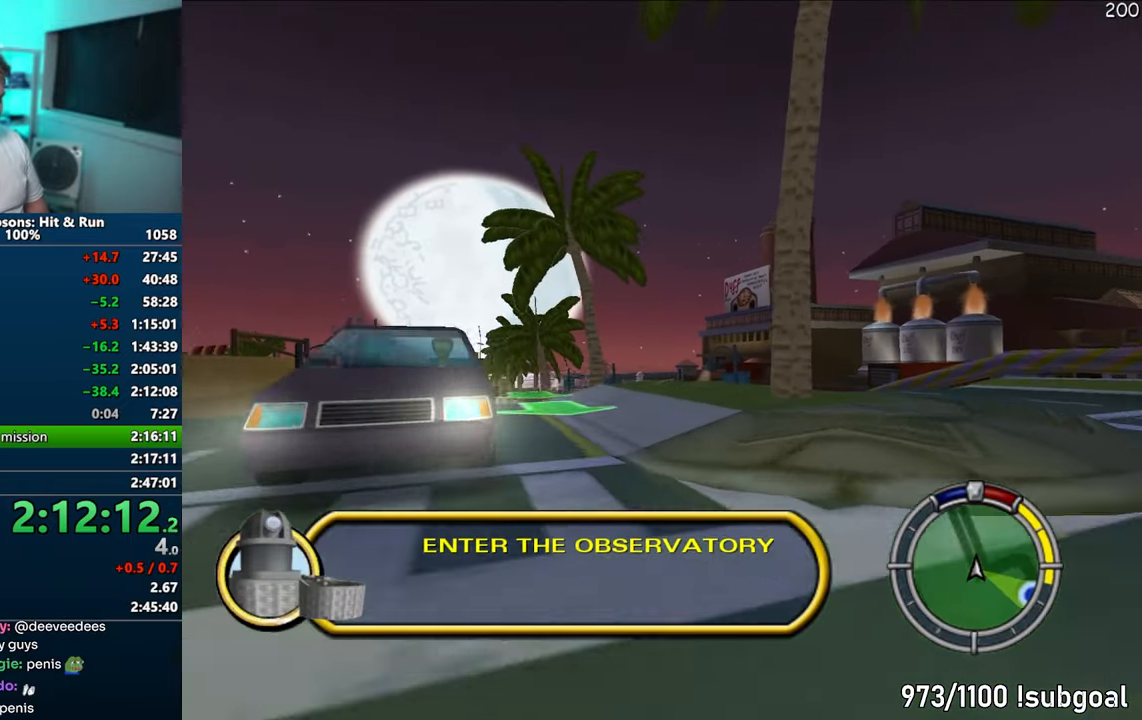
{"buttons": ["CROSS"], "left_stick": "left", "right_stick": "center", "events": [[117, "left_stick", "left"]]}
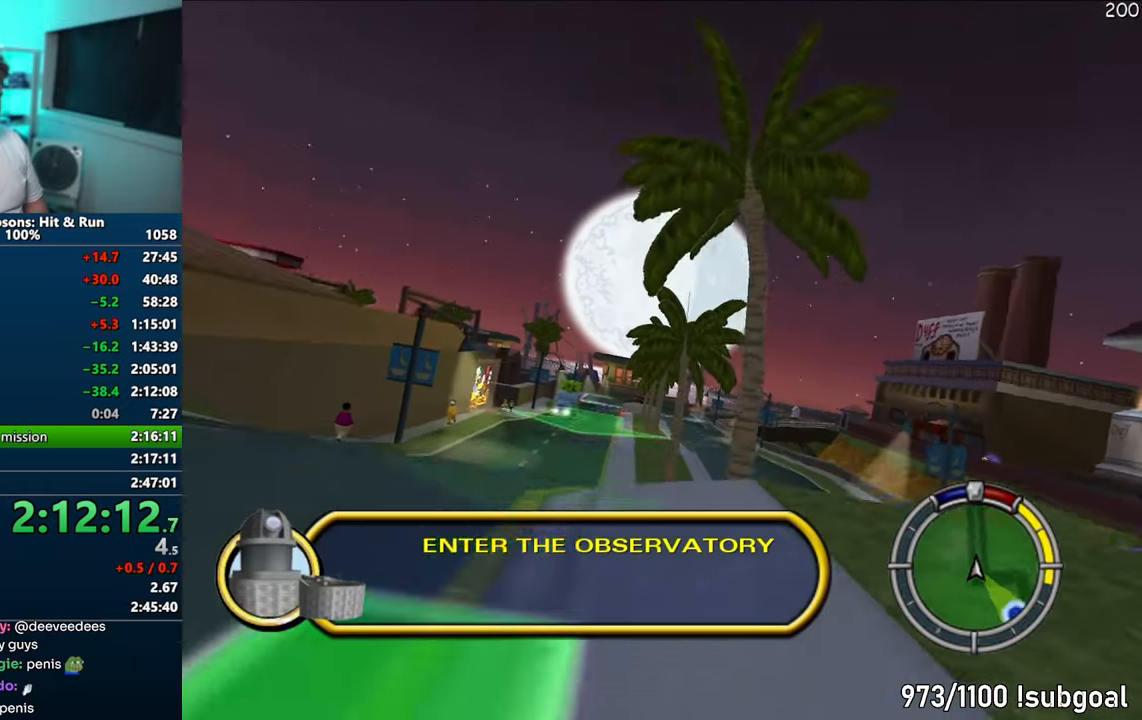
{"buttons": ["CROSS"], "left_stick": "center", "right_stick": "center", "events": [[33, "left_stick", "center"], [317, "right_stick", "down"], [333, "left_stick", "right"], [433, "left_stick", "center"], [500, "right_stick", "center"]]}
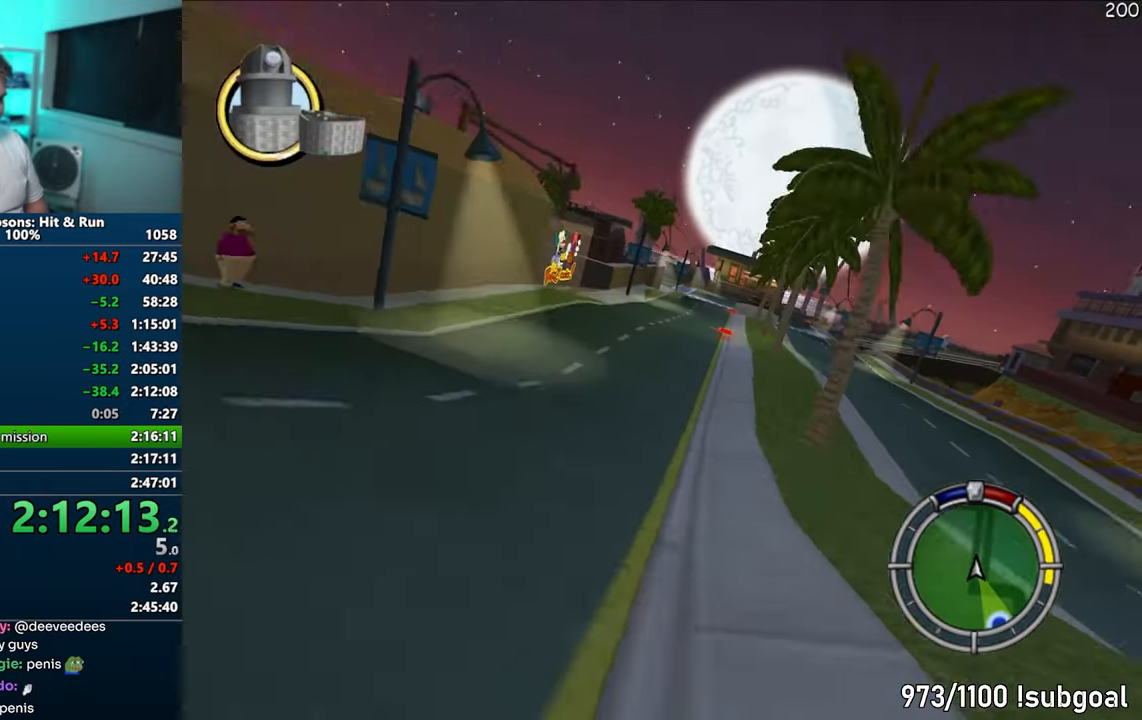
{"buttons": ["R1"], "left_stick": "left", "right_stick": "center", "events": [[67, "CROSS", "up"], [167, "left_stick", "left"], [267, "R1", "down"]]}
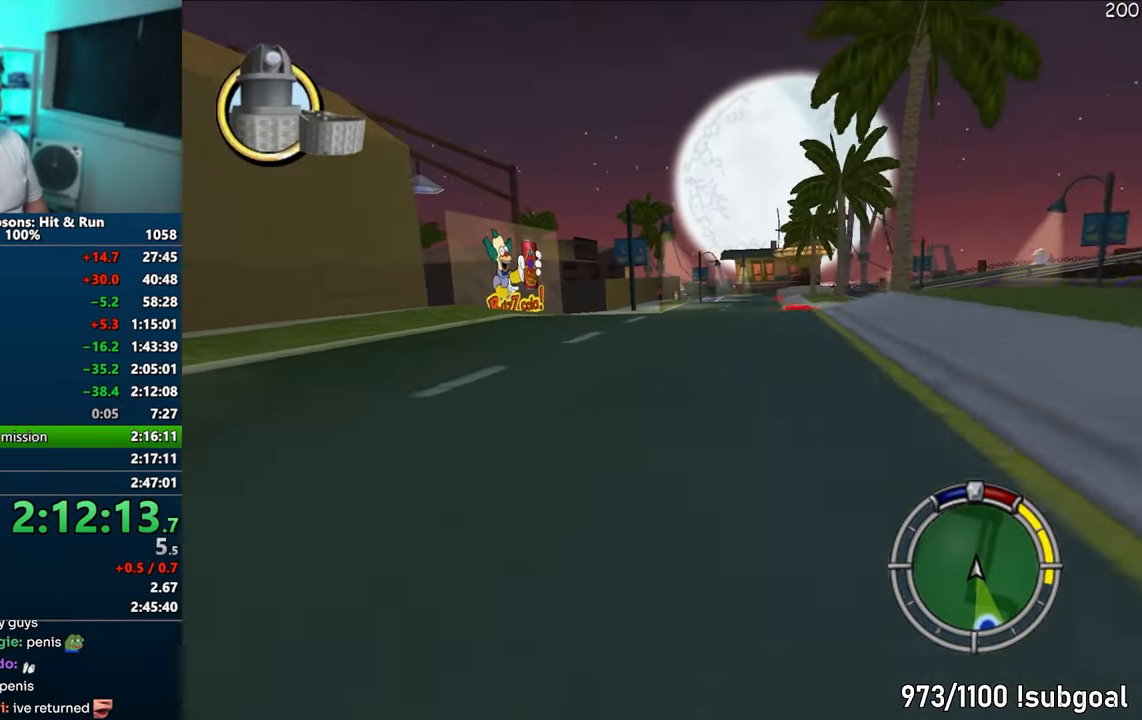
{"buttons": ["R1"], "left_stick": "center", "right_stick": "center", "events": [[450, "left_stick", "center"]]}
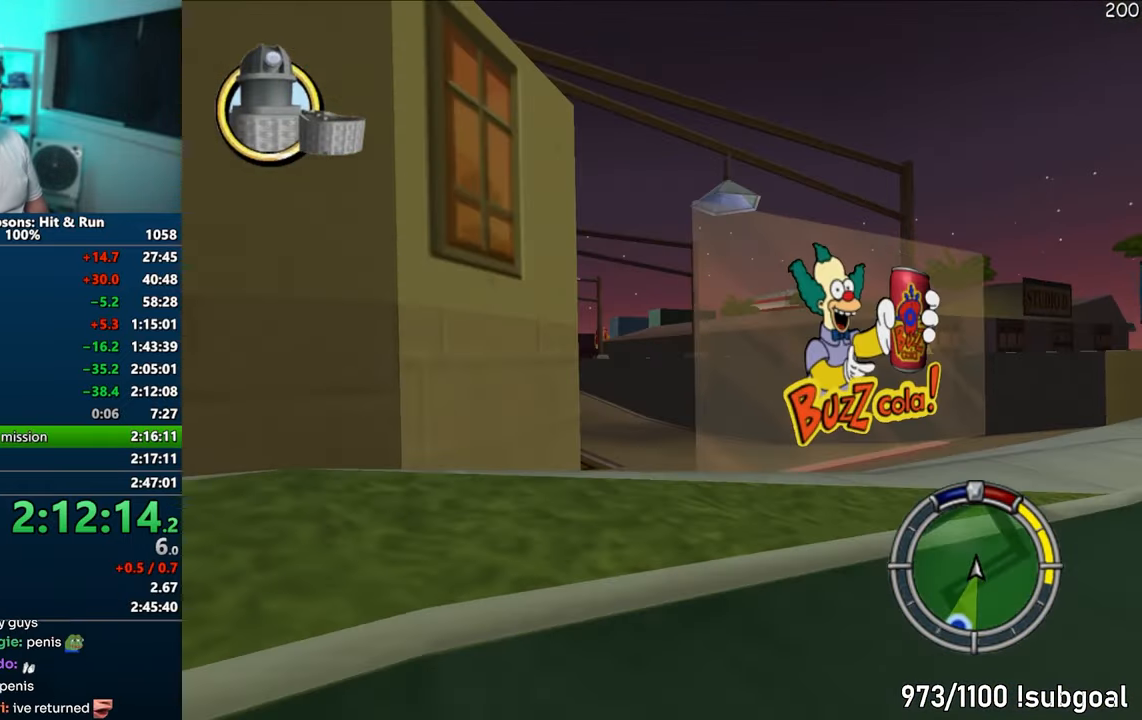
{"buttons": ["CROSS"], "left_stick": "left", "right_stick": "center", "events": [[83, "left_stick", "left"], [200, "R1", "up"], [333, "left_stick", "center"], [450, "CROSS", "down"], [467, "left_stick", "left"]]}
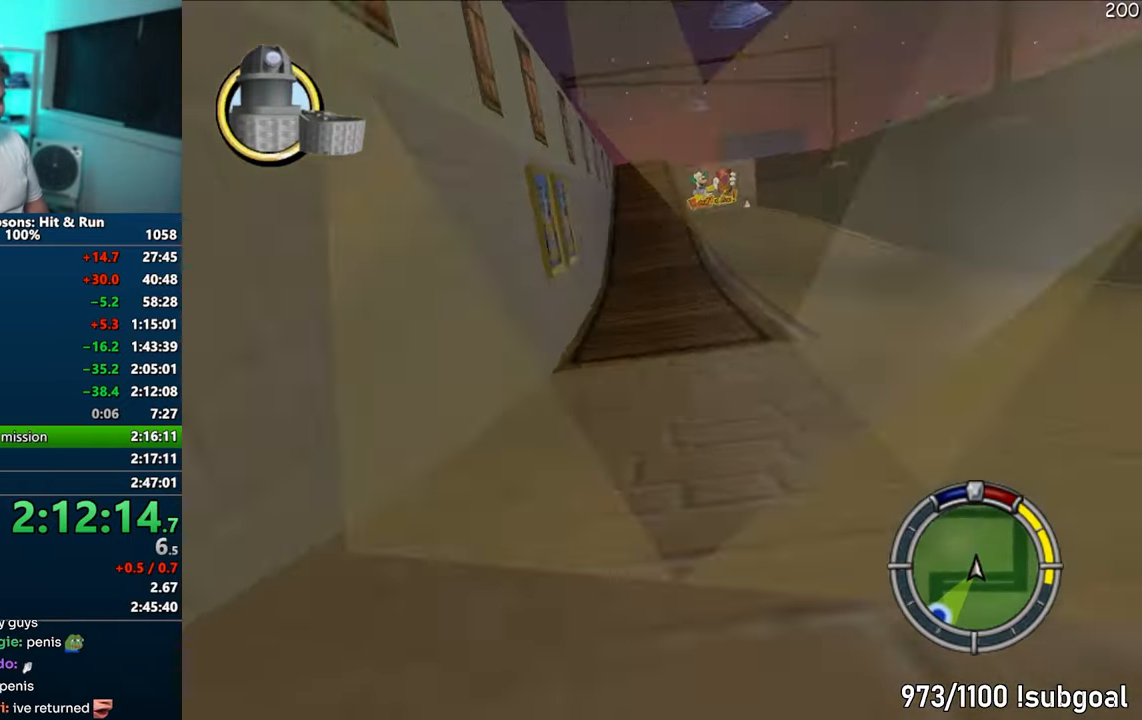
{"buttons": ["CROSS"], "left_stick": "center", "right_stick": "center", "events": [[83, "left_stick", "center"], [133, "right_stick", "down"], [217, "right_stick", "center"], [233, "left_stick", "right"], [267, "right_stick", "down"], [350, "left_stick", "center"], [350, "right_stick", "center"]]}
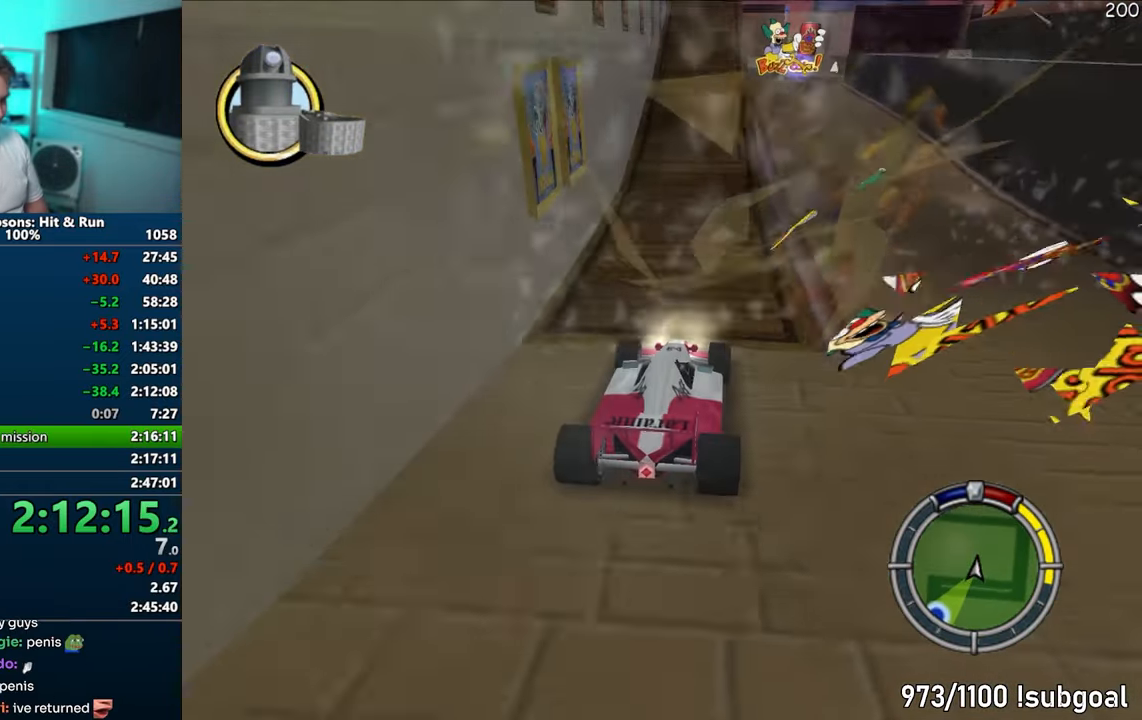
{"buttons": [], "left_stick": "center", "right_stick": "center", "events": [[50, "left_stick", "left"], [167, "left_stick", "center"], [500, "CROSS", "up"]]}
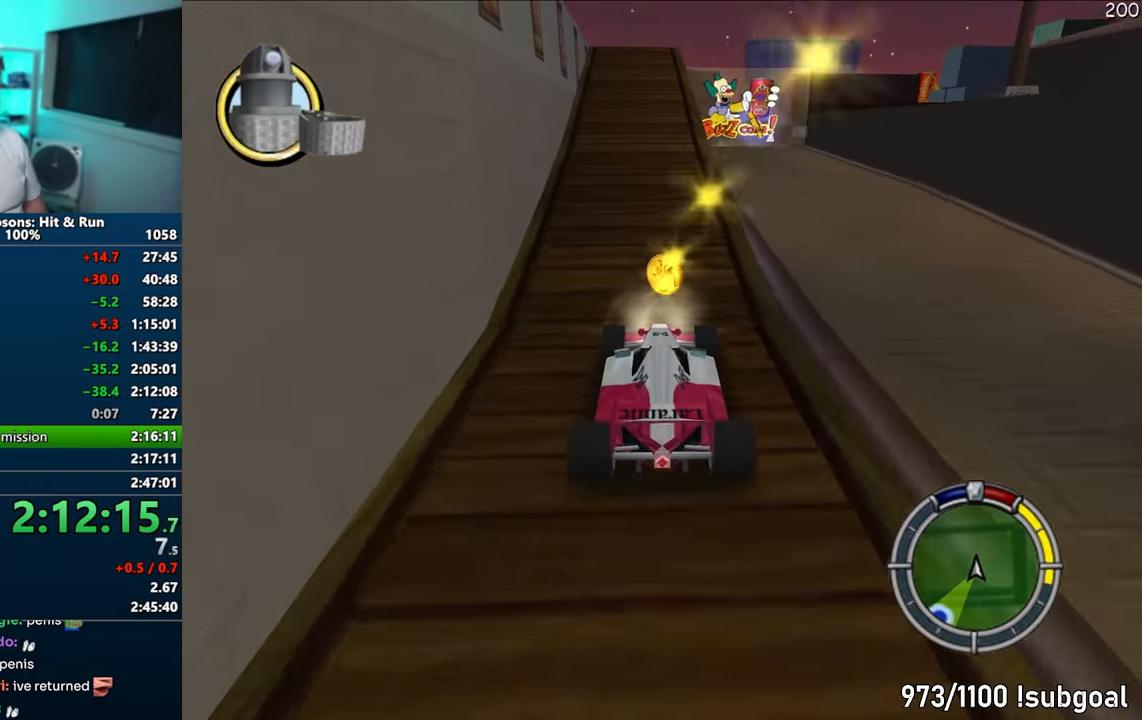
{"buttons": [], "left_stick": "left", "right_stick": "center", "events": [[500, "left_stick", "left"]]}
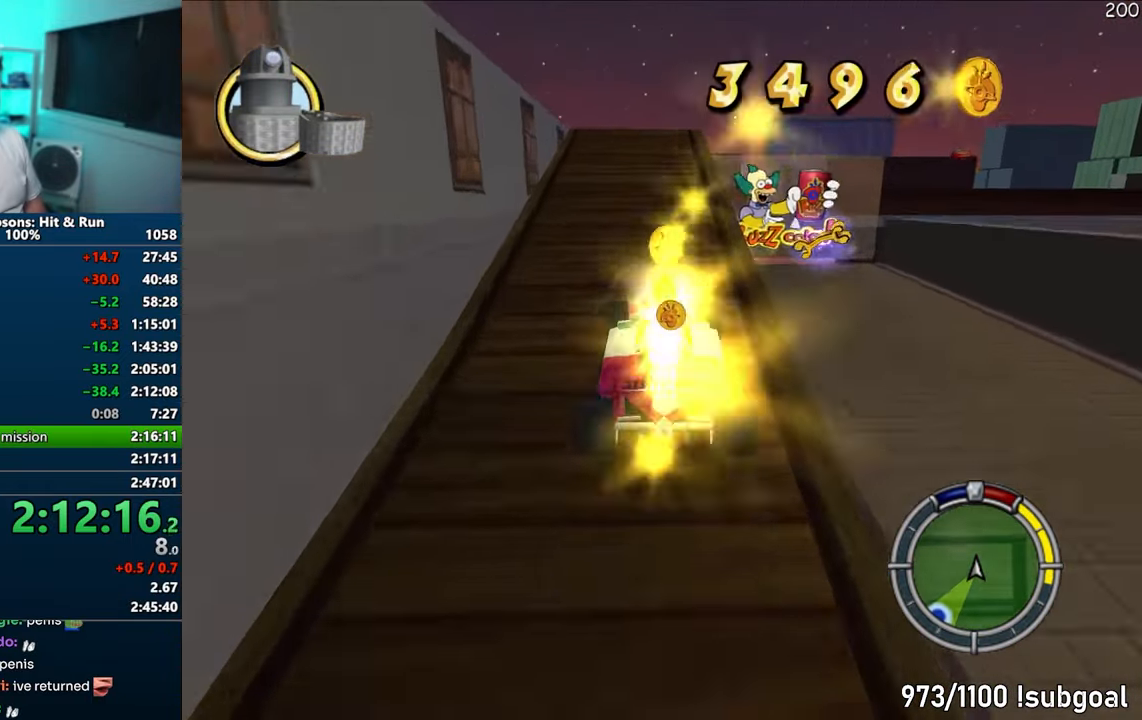
{"buttons": [], "left_stick": "left", "right_stick": "center", "events": [[133, "left_stick", "center"], [250, "left_stick", "left"], [383, "left_stick", "center"], [500, "left_stick", "left"]]}
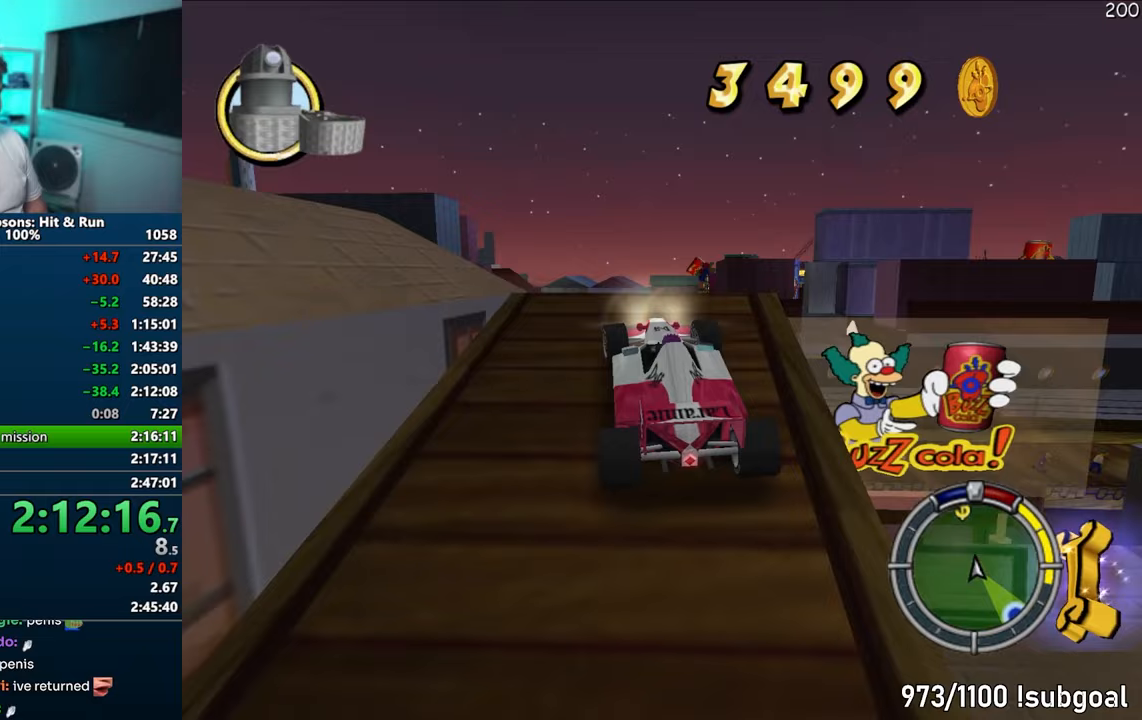
{"buttons": ["CROSS"], "left_stick": "left", "right_stick": "center", "events": [[167, "left_stick", "center"], [267, "left_stick", "left"], [317, "CROSS", "down"]]}
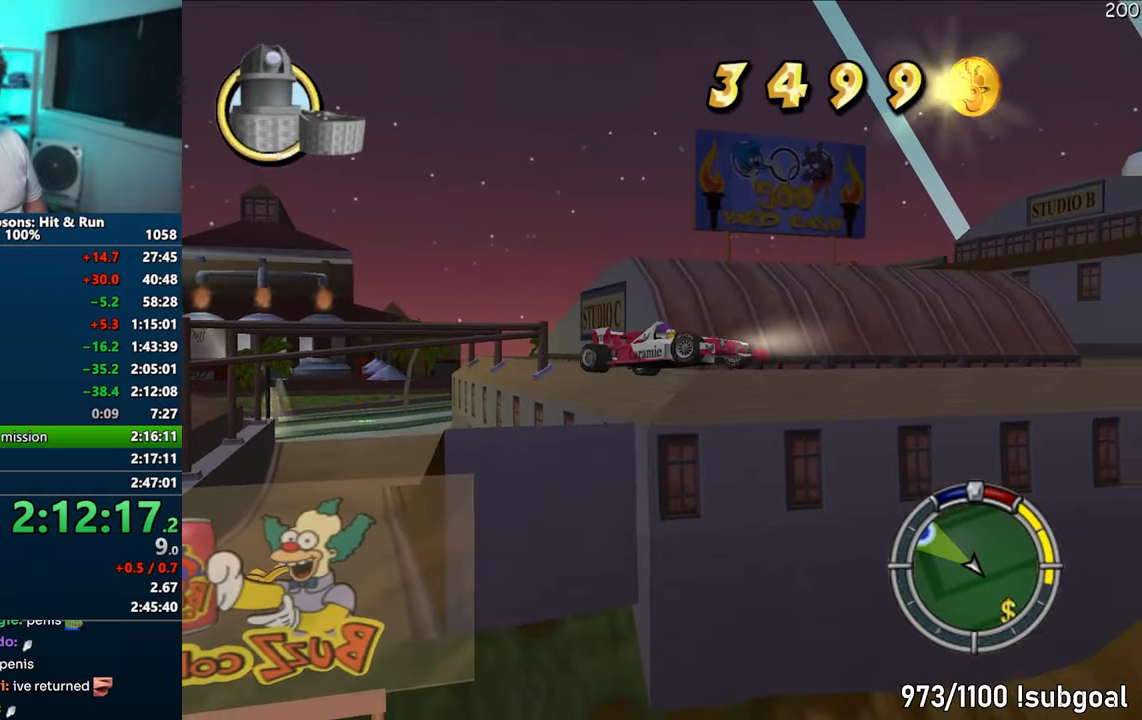
{"buttons": ["CROSS"], "left_stick": "left", "right_stick": "center", "events": []}
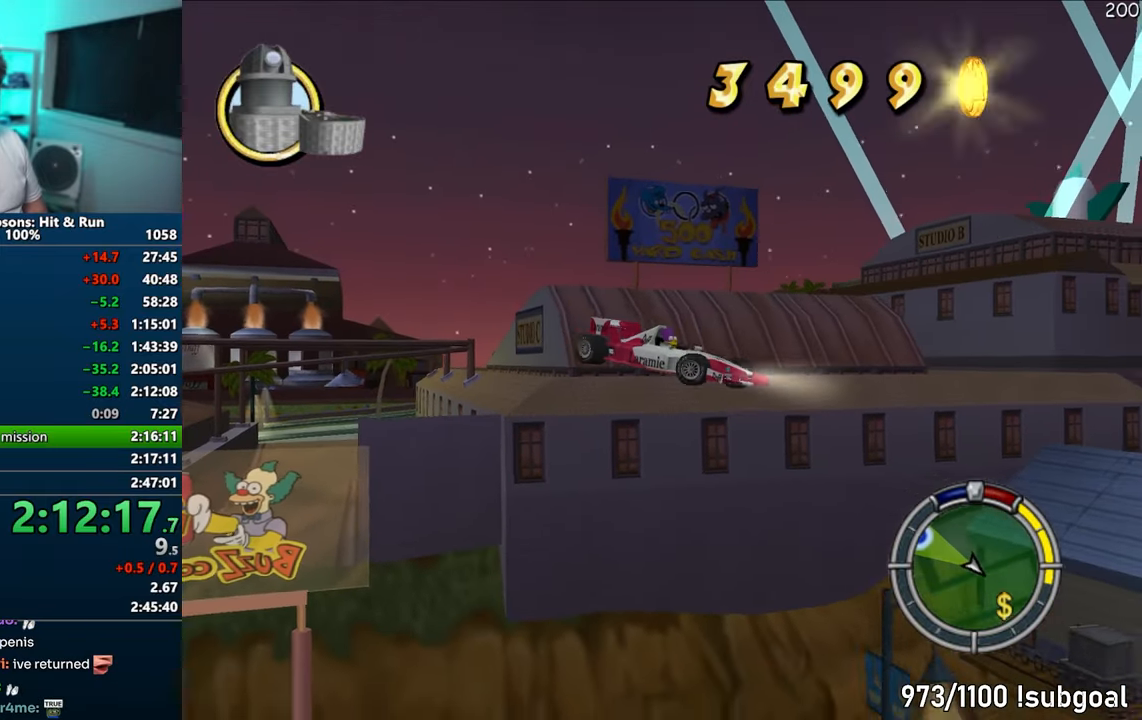
{"buttons": ["CROSS"], "left_stick": "center", "right_stick": "center", "events": [[483, "left_stick", "center"]]}
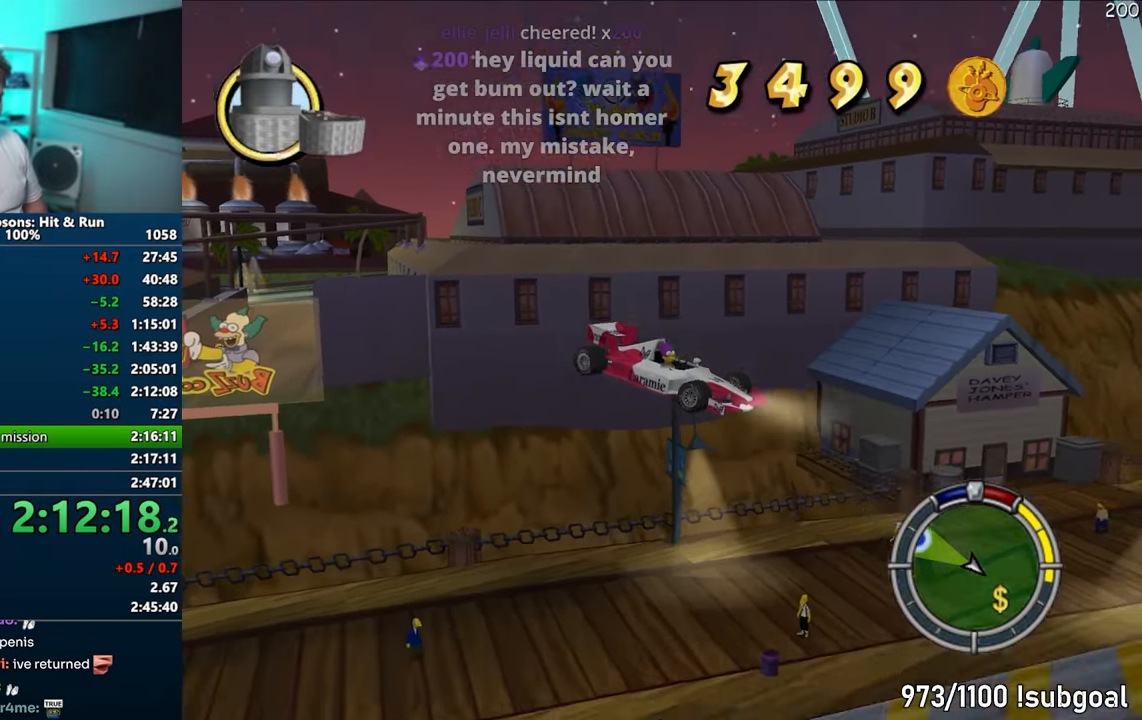
{"buttons": ["CROSS"], "left_stick": "left", "right_stick": "center", "events": [[200, "left_stick", "left"], [367, "left_stick", "center"], [450, "left_stick", "left"]]}
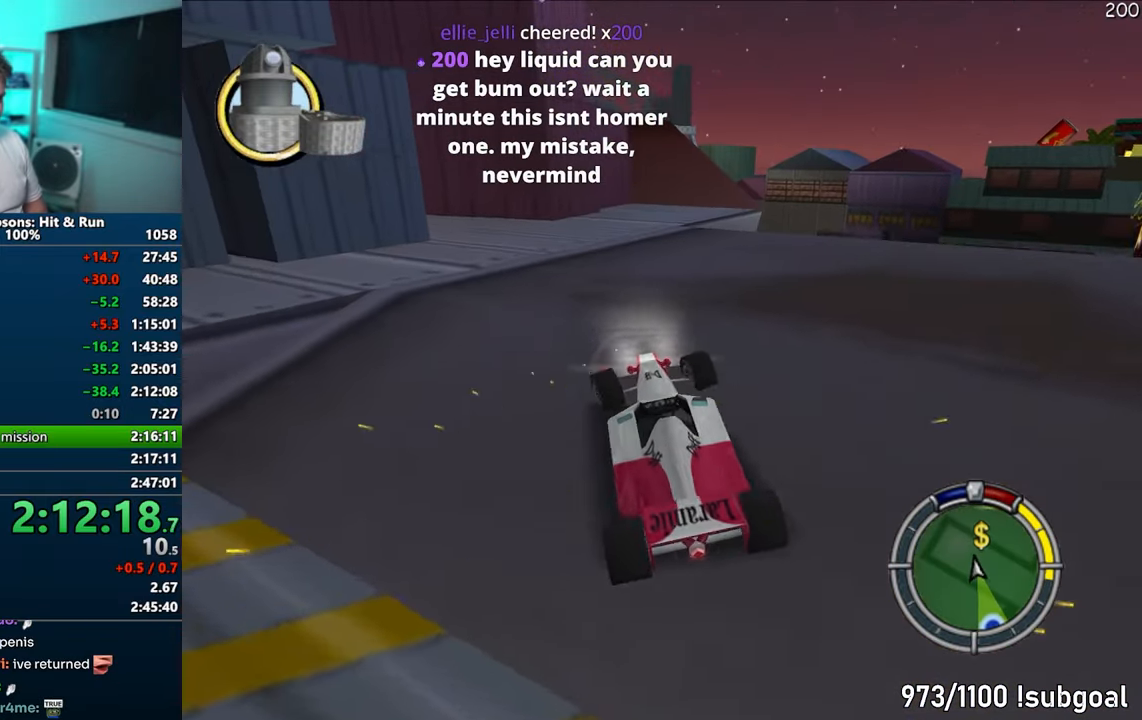
{"buttons": ["CROSS", "R1"], "left_stick": "left", "right_stick": "center", "events": [[67, "left_stick", "center"], [133, "left_stick", "left"], [367, "R1", "down"]]}
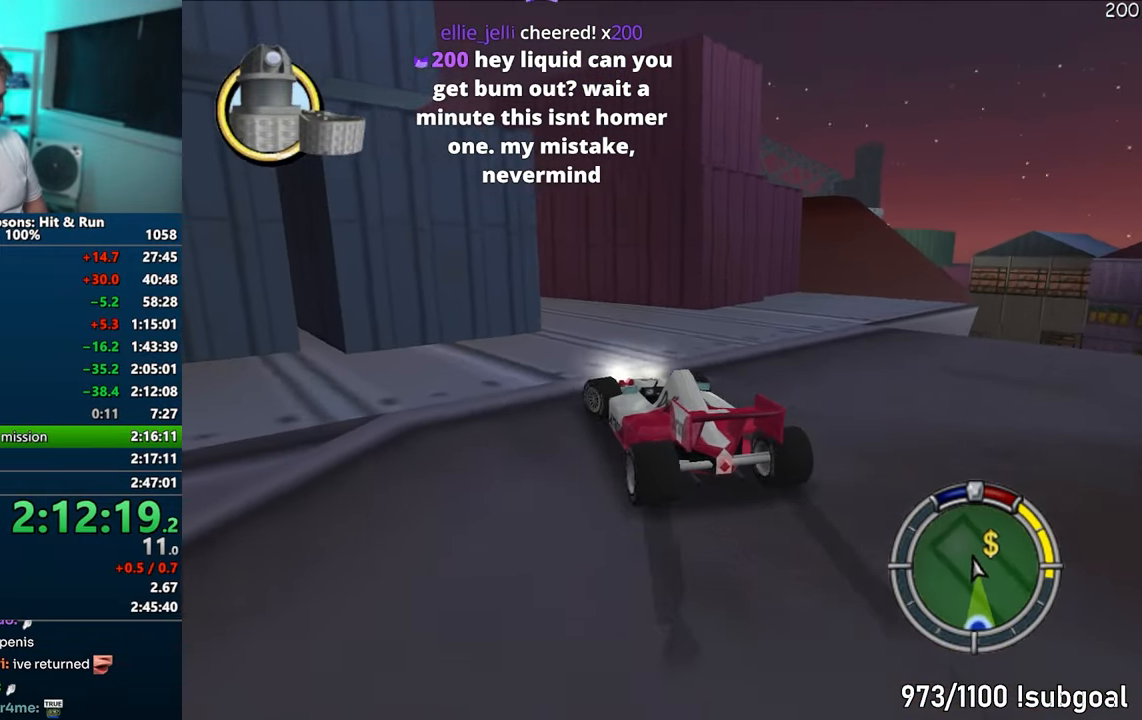
{"buttons": [], "left_stick": "left", "right_stick": "center", "events": [[50, "CROSS", "up"], [133, "CIRCLE", "down"], [333, "CROSS", "down"], [383, "CIRCLE", "up"], [483, "R1", "up"], [500, "CROSS", "up"]]}
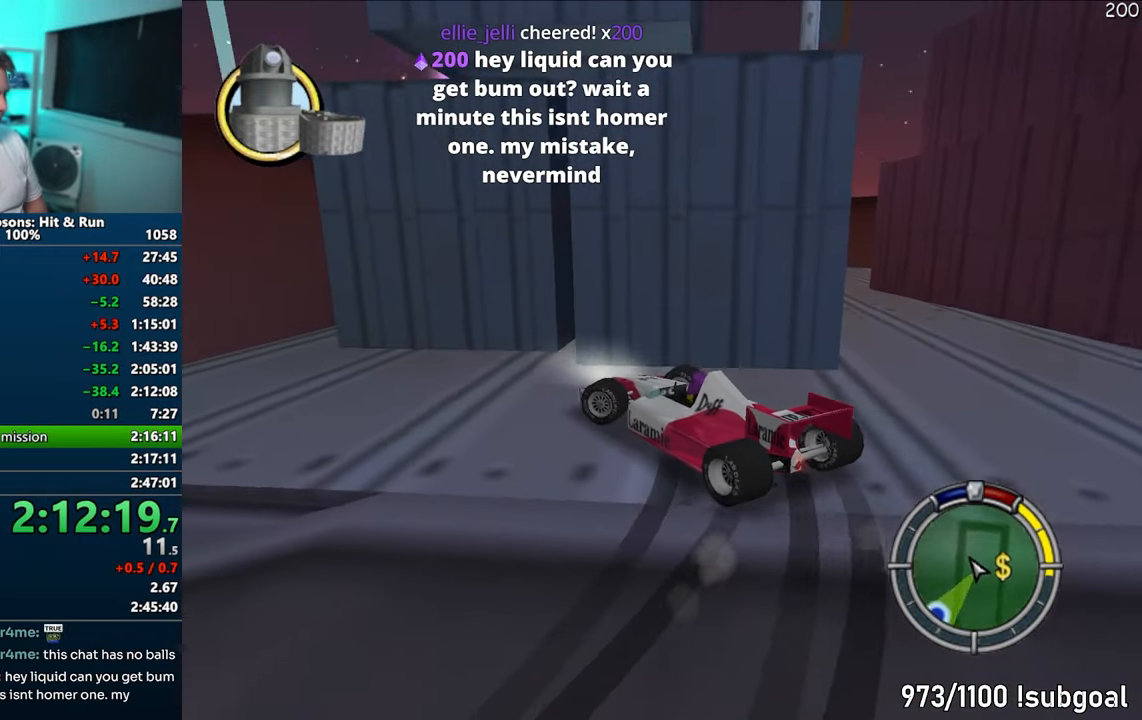
{"buttons": [], "left_stick": "left", "right_stick": "center", "events": [[217, "left_stick", "center"], [267, "CROSS", "down"], [317, "left_stick", "left"], [500, "CROSS", "up"]]}
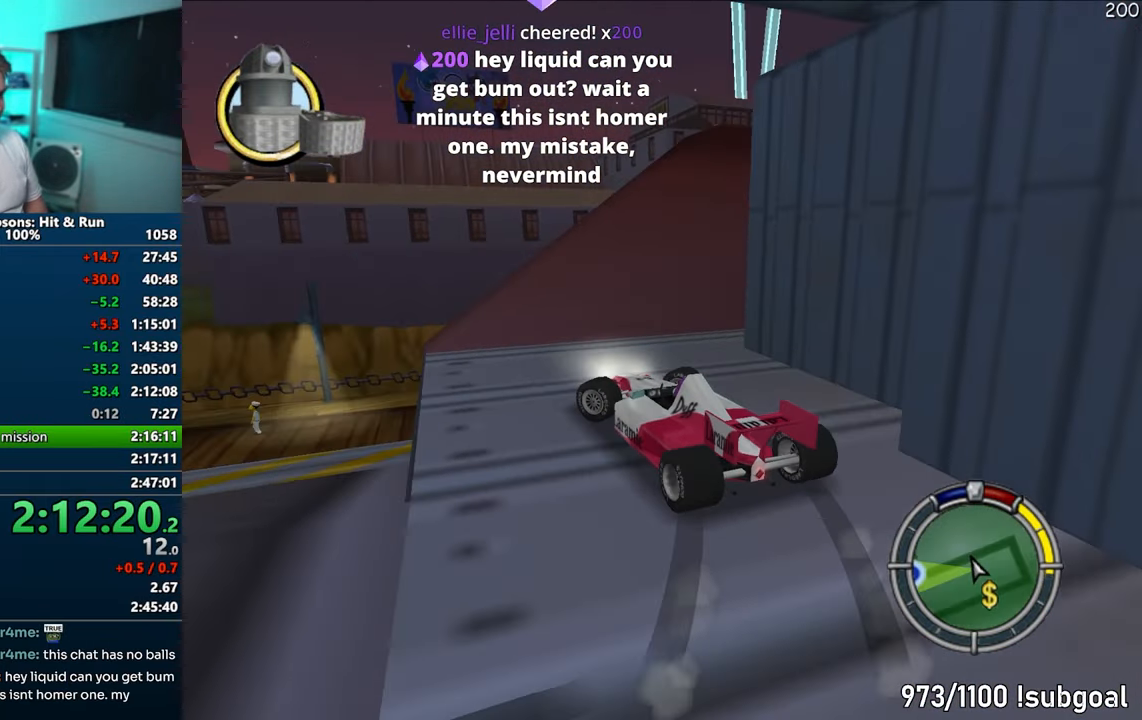
{"buttons": [], "left_stick": "right", "right_stick": "center", "events": [[100, "CIRCLE", "down"], [267, "left_stick", "center"], [283, "CIRCLE", "up"], [417, "left_stick", "right"]]}
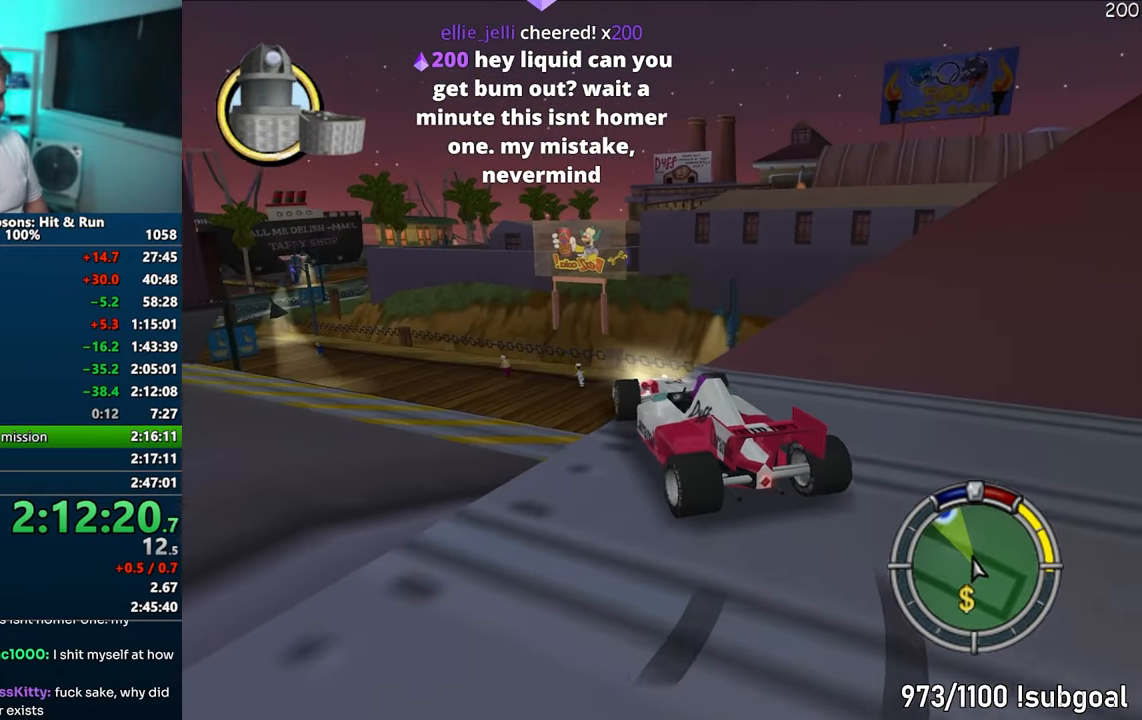
{"buttons": ["CROSS", "CIRCLE", "R1"], "left_stick": "right", "right_stick": "center", "events": [[100, "left_stick", "center"], [183, "left_stick", "right"], [217, "CROSS", "down"], [217, "R1", "down"], [317, "CIRCLE", "down"]]}
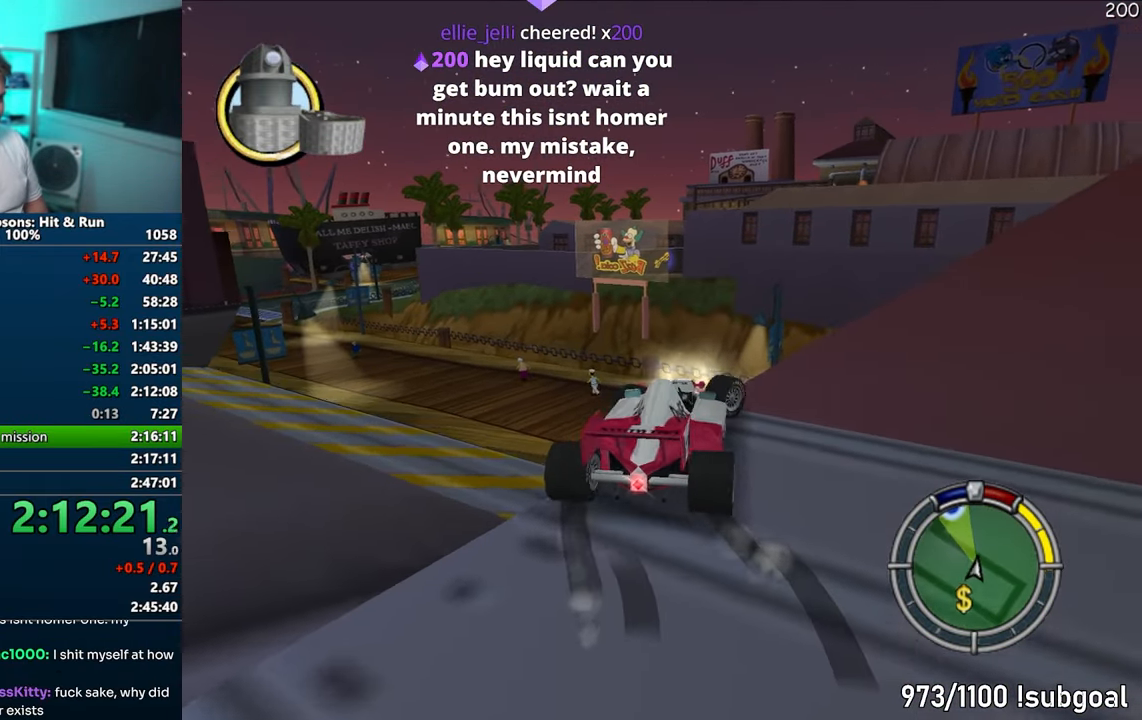
{"buttons": ["CROSS", "R1"], "left_stick": "right", "right_stick": "center", "events": [[350, "CIRCLE", "up"]]}
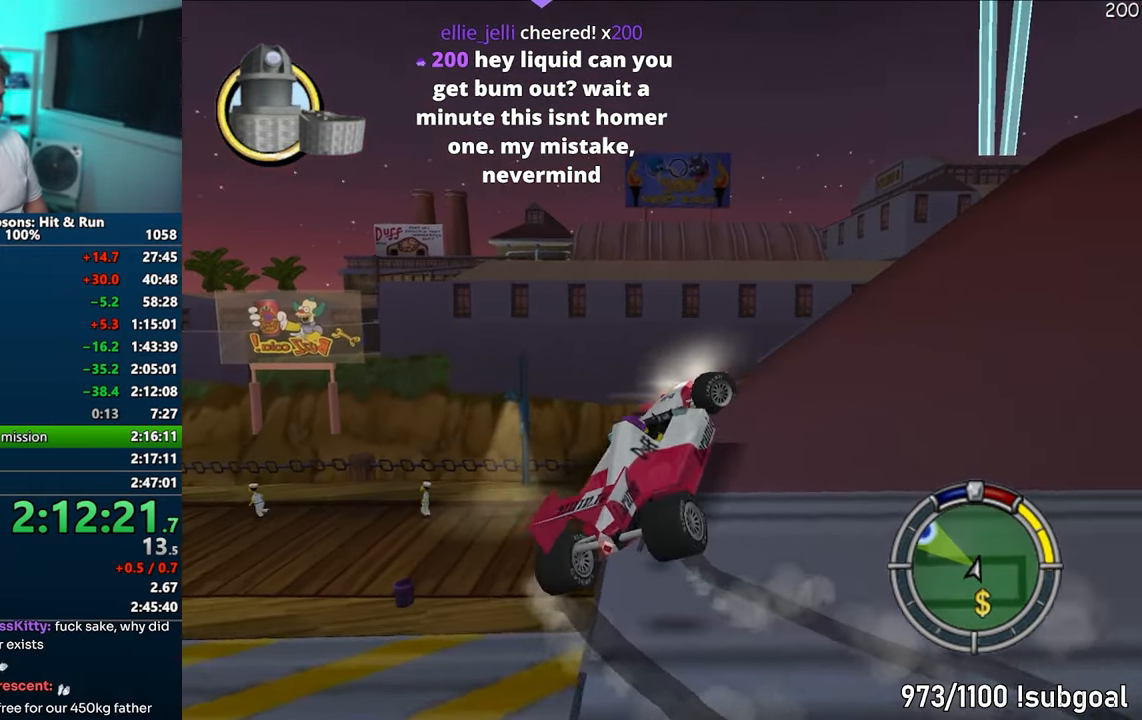
{"buttons": ["CROSS", "R1"], "left_stick": "right", "right_stick": "center", "events": []}
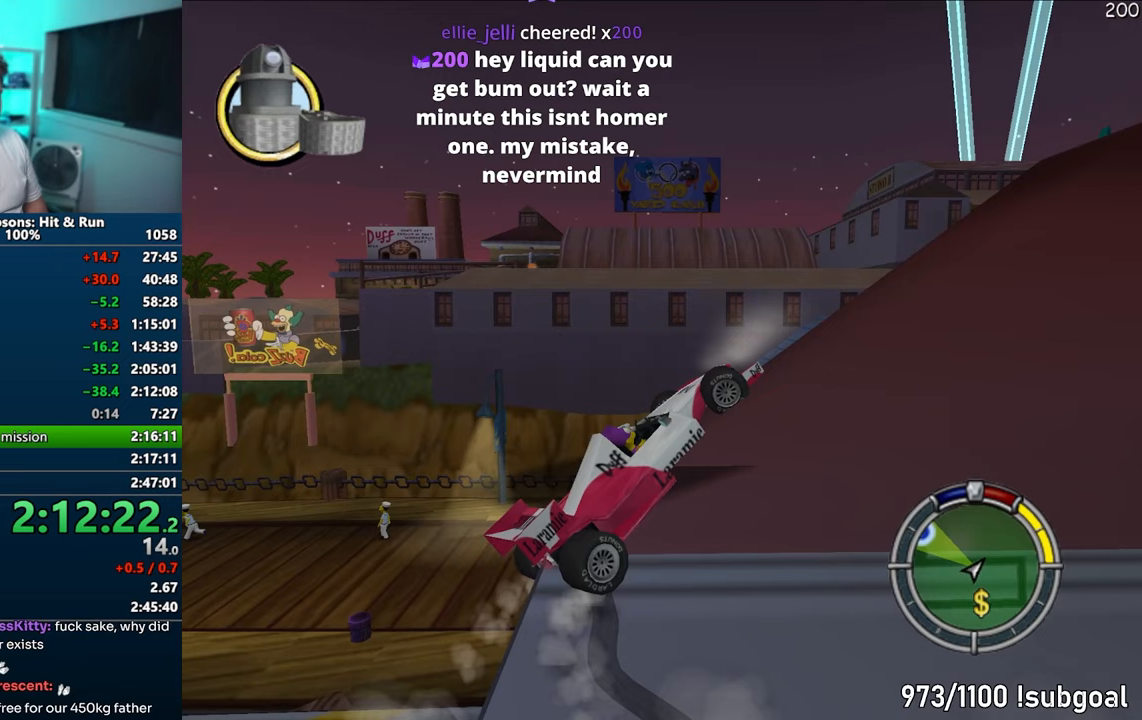
{"buttons": ["CROSS"], "left_stick": "center", "right_stick": "center", "events": [[50, "left_stick", "center"], [383, "R1", "up"]]}